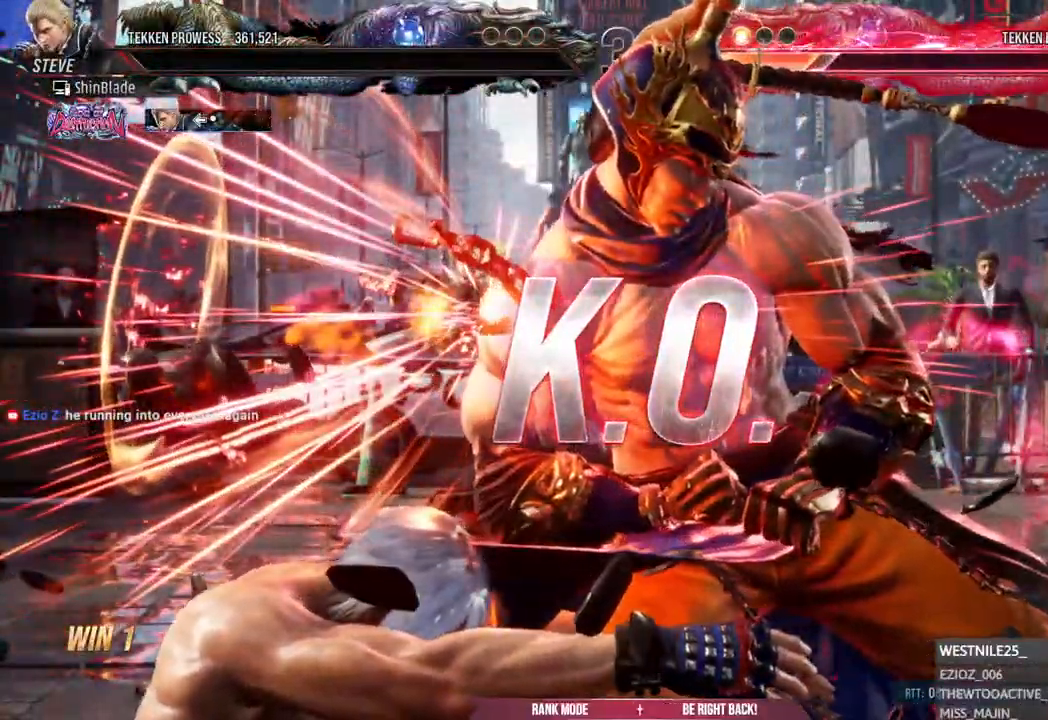
Gameplay with a controller (PlayStation layout); each line is a JSON object with the inputs held at the frame after it. "events" lists button and stick changes between this image and that frame as [ms after this image, input, new state], when the widget could be followed in between.
{"buttons": [], "left_stick": "center", "right_stick": "center"}
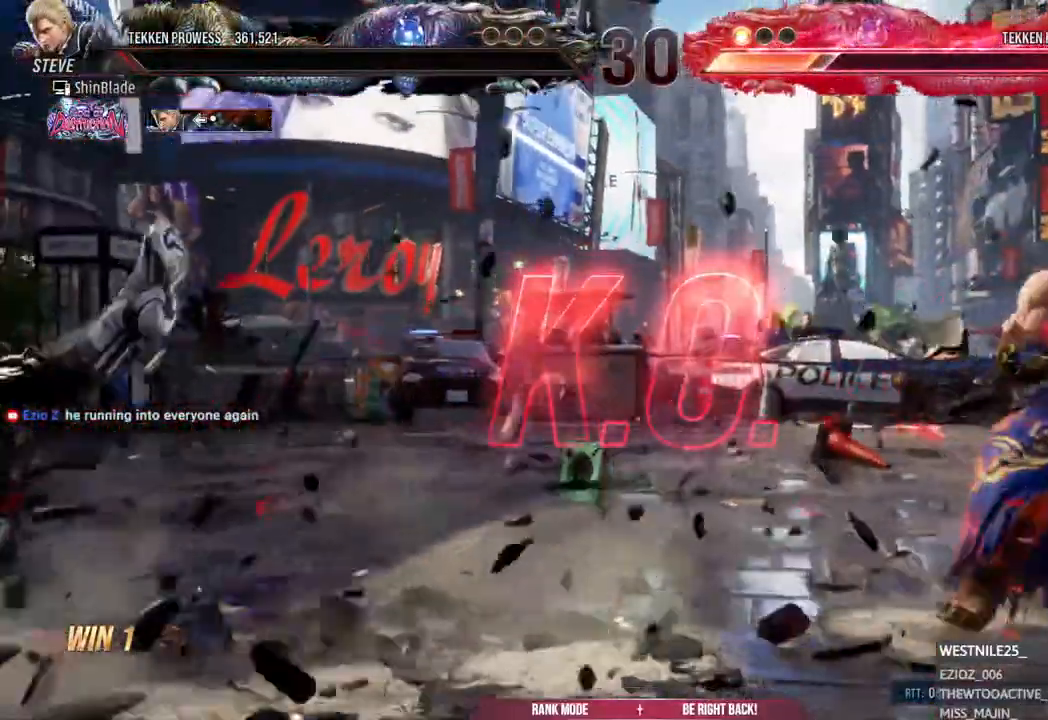
{"buttons": [], "left_stick": "center", "right_stick": "center"}
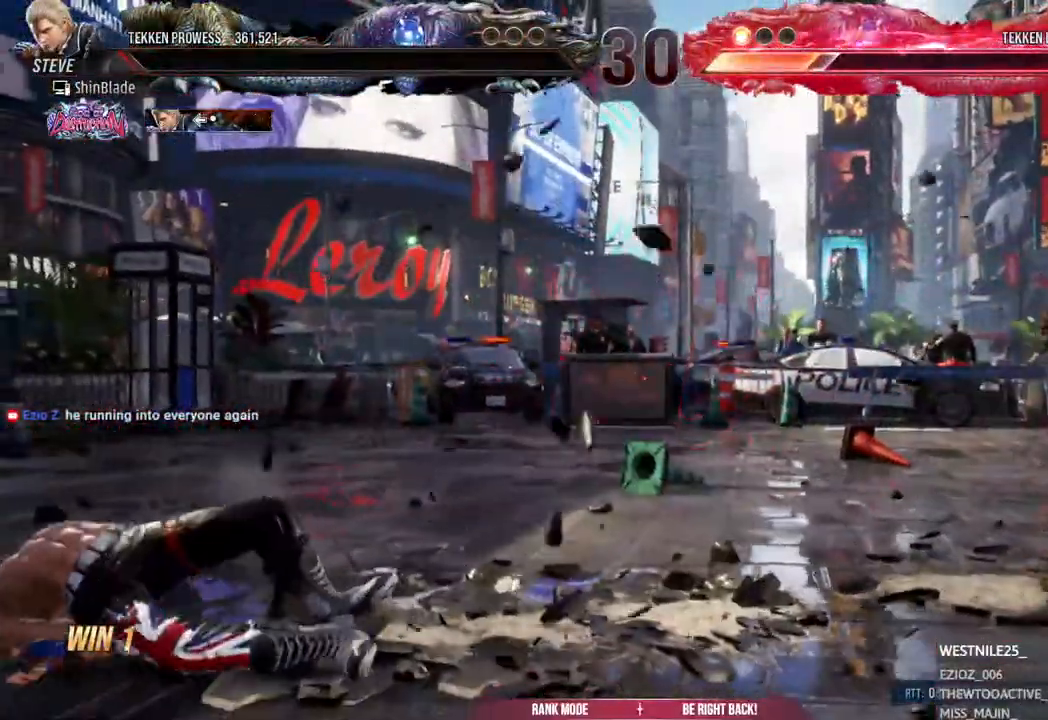
{"buttons": [], "left_stick": "left", "right_stick": "center", "events": [[67, "left_stick", "left"]]}
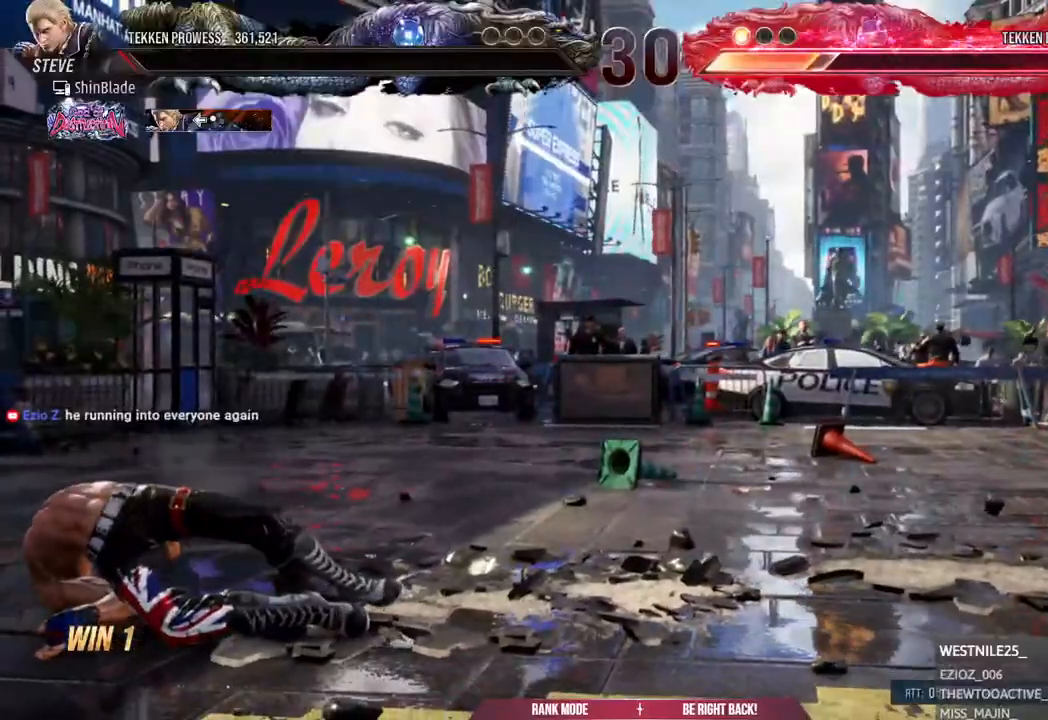
{"buttons": [], "left_stick": "center", "right_stick": "center"}
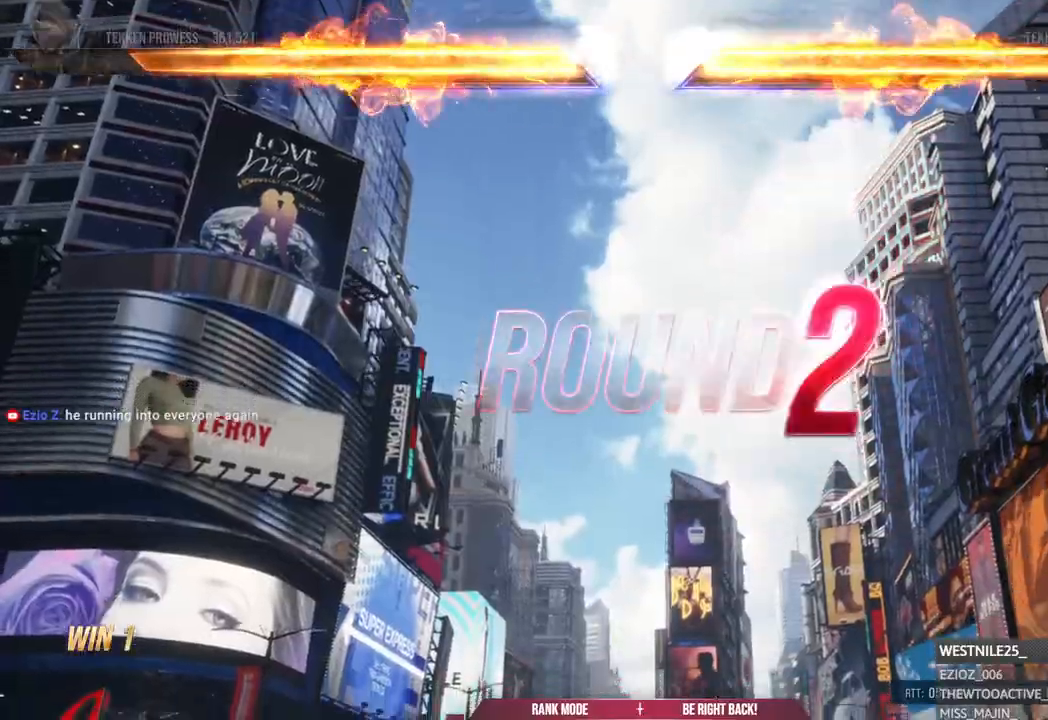
{"buttons": ["DPAD_UP", "DPAD_LEFT"], "left_stick": "center", "right_stick": "center"}
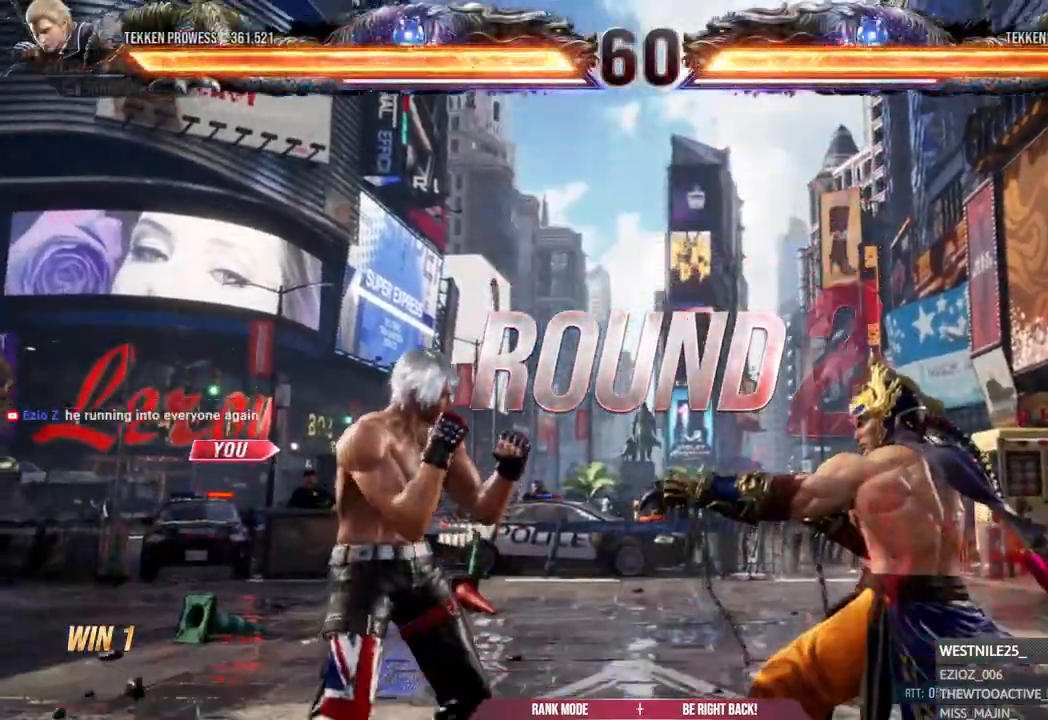
{"buttons": ["DPAD_RIGHT"], "left_stick": "center", "right_stick": "center"}
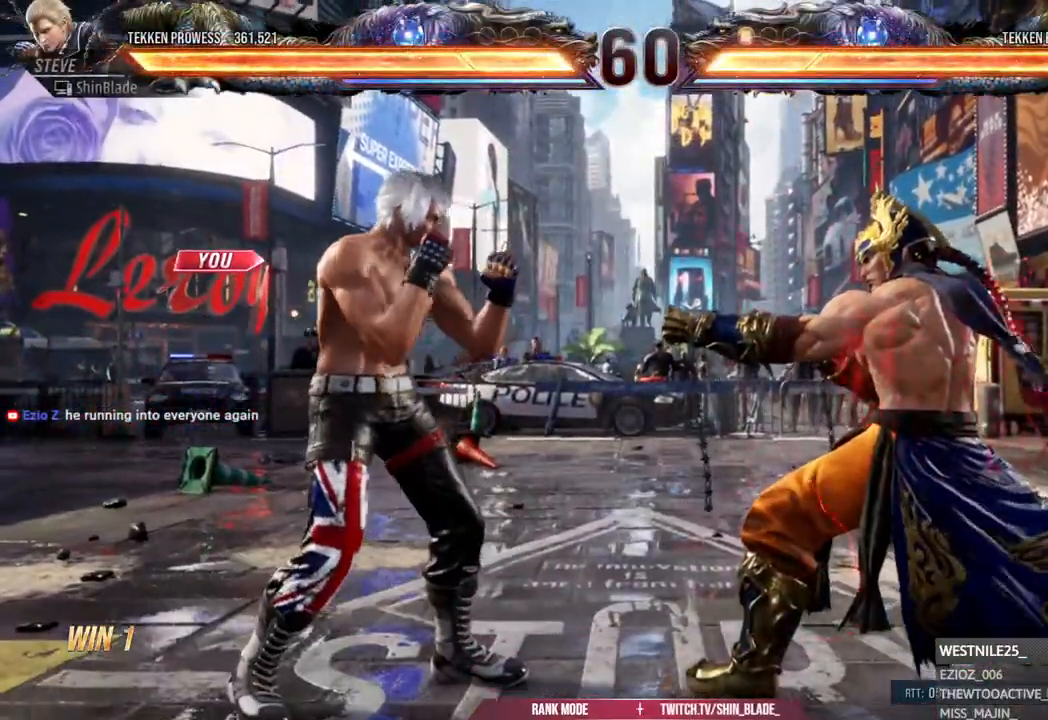
{"buttons": ["DPAD_UP", "DPAD_LEFT"], "left_stick": "center", "right_stick": "center"}
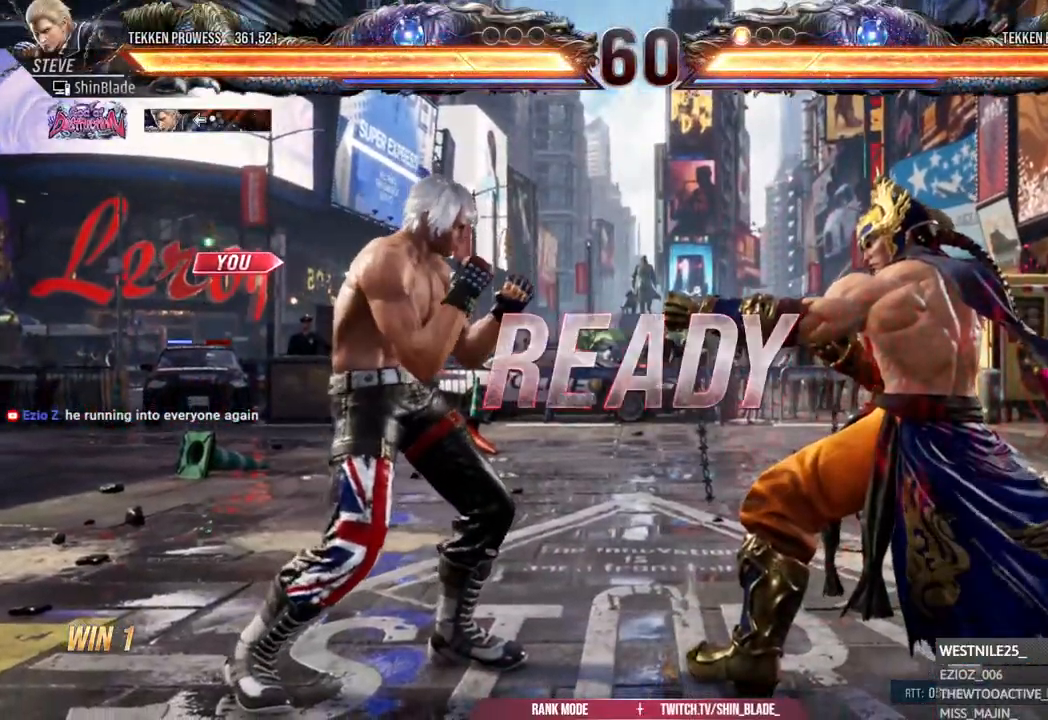
{"buttons": ["DPAD_LEFT"], "left_stick": "center", "right_stick": "center", "events": [[100, "DPAD_LEFT", "up"], [117, "DPAD_LEFT", "down"], [333, "DPAD_LEFT", "up"], [450, "DPAD_LEFT", "down"], [483, "DPAD_UP", "up"]]}
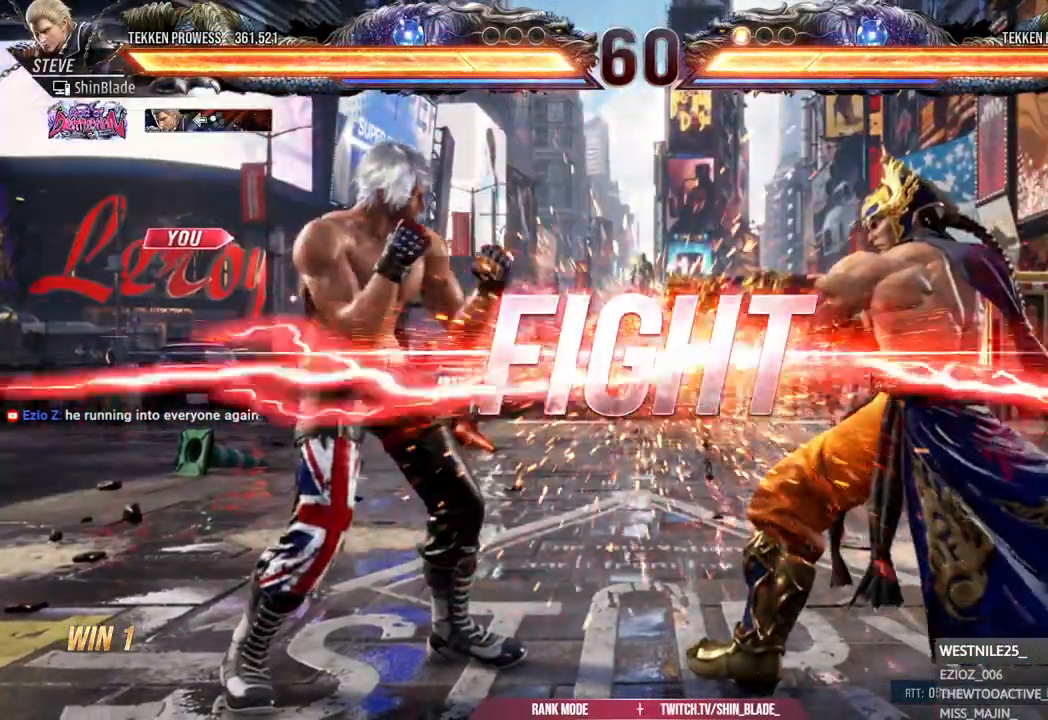
{"buttons": ["TRIANGLE", "DPAD_DOWN", "DPAD_RIGHT"], "left_stick": "center", "right_stick": "center"}
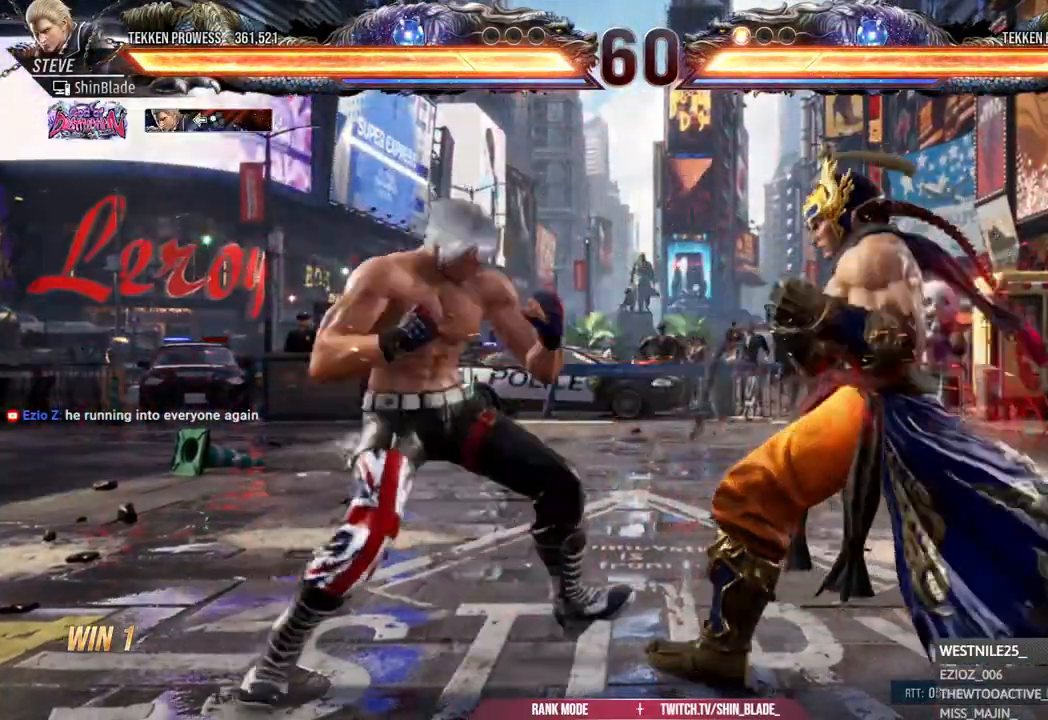
{"buttons": ["DPAD_DOWN", "DPAD_LEFT"], "left_stick": "center", "right_stick": "center", "events": [[17, "CROSS", "down"], [67, "TRIANGLE", "up"], [183, "DPAD_DOWN", "up"], [183, "DPAD_RIGHT", "up"], [200, "DPAD_LEFT", "down"], [217, "CROSS", "up"], [217, "DPAD_DOWN", "down"]]}
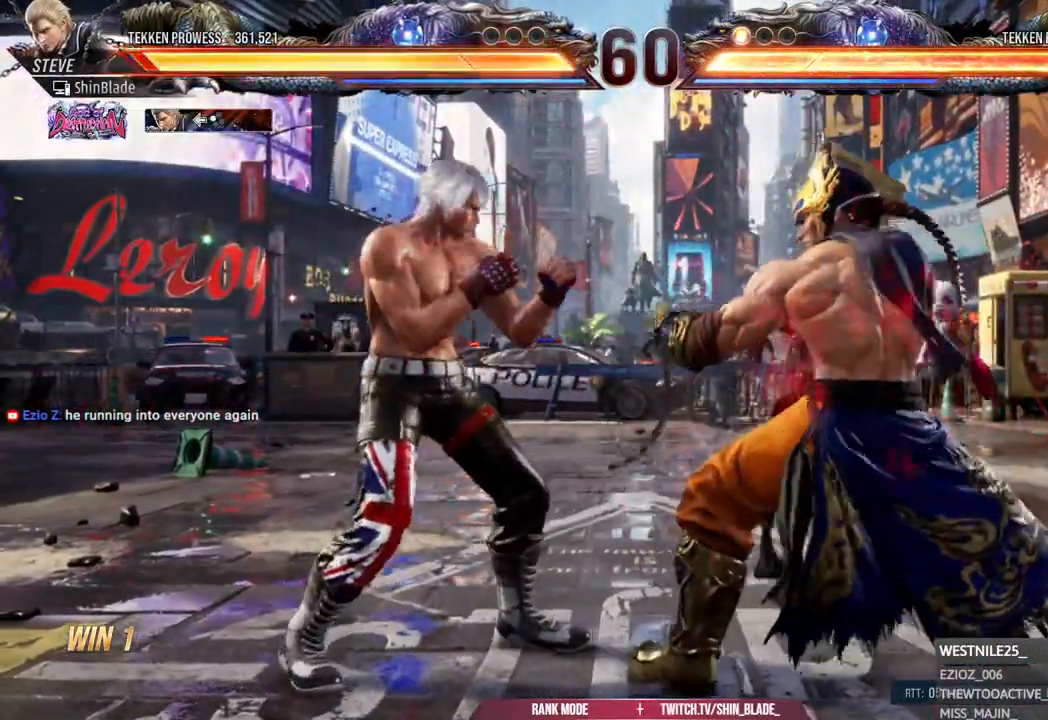
{"buttons": ["SQUARE", "DPAD_DOWN", "DPAD_LEFT"], "left_stick": "center", "right_stick": "center", "events": [[83, "SQUARE", "down"], [167, "SQUARE", "up"], [233, "SQUARE", "down"], [283, "SQUARE", "up"], [367, "SQUARE", "down"]]}
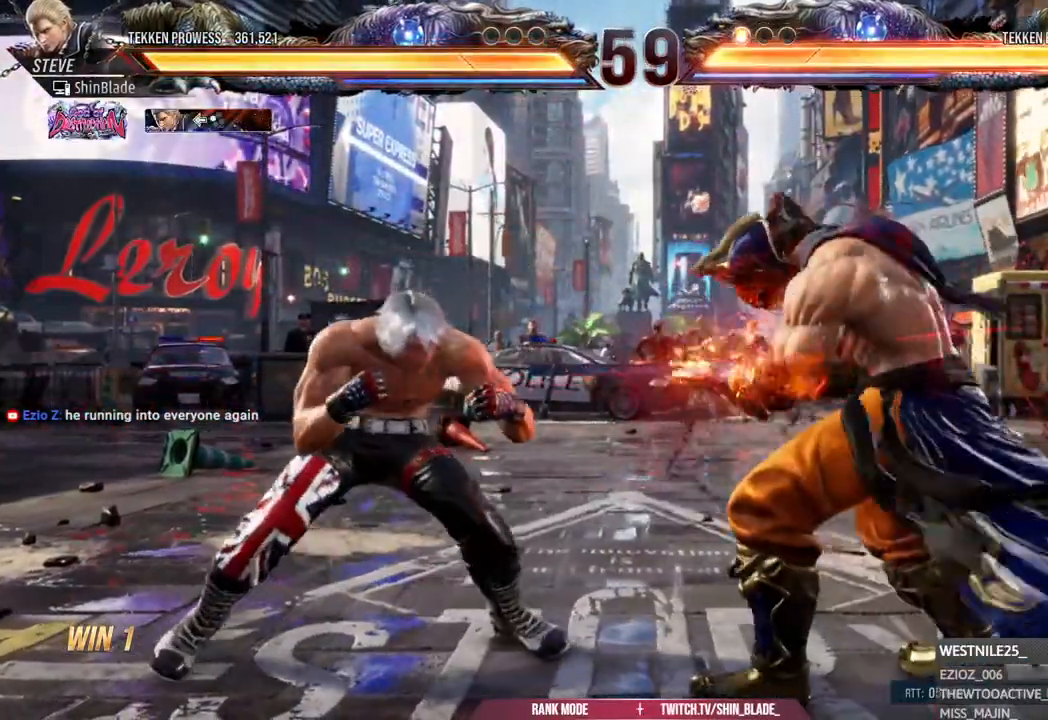
{"buttons": ["CROSS", "DPAD_DOWN", "DPAD_RIGHT"], "left_stick": "center", "right_stick": "center", "events": [[17, "SQUARE", "up"], [33, "DPAD_DOWN", "up"], [33, "DPAD_LEFT", "up"], [267, "DPAD_DOWN", "down"], [267, "DPAD_RIGHT", "down"], [283, "TRIANGLE", "down"], [417, "CROSS", "down"], [433, "TRIANGLE", "up"]]}
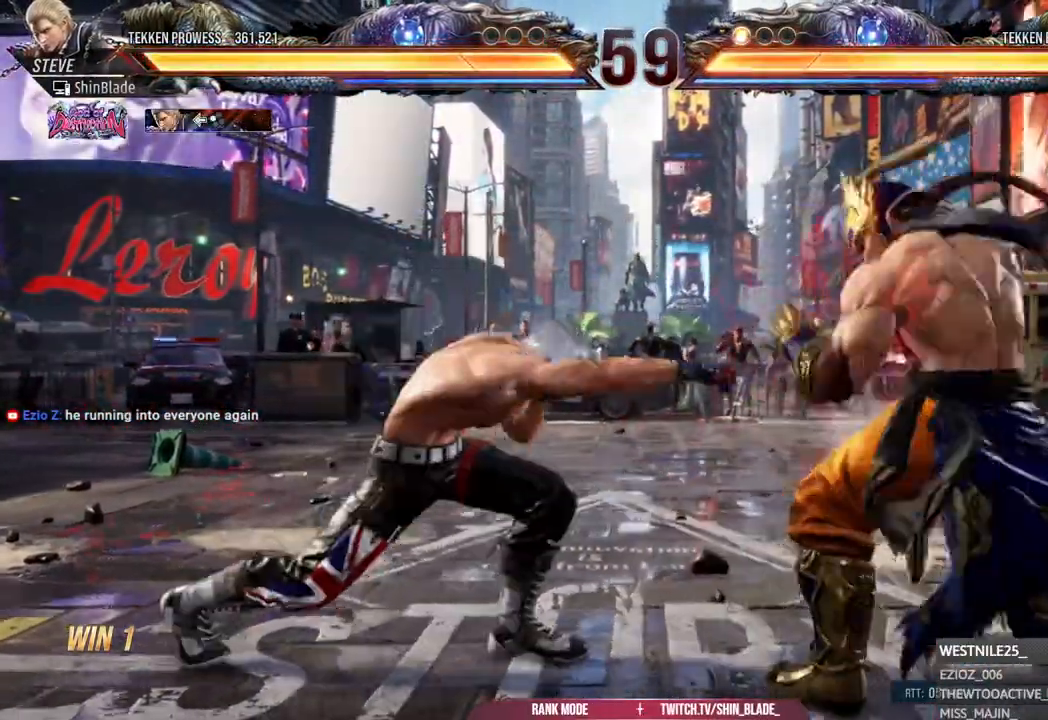
{"buttons": ["DPAD_LEFT"], "left_stick": "center", "right_stick": "center", "events": [[33, "DPAD_DOWN", "up"], [50, "DPAD_RIGHT", "up"], [100, "CROSS", "up"], [100, "DPAD_LEFT", "down"], [133, "DPAD_DOWN", "down"], [233, "DPAD_DOWN", "up"], [283, "DPAD_LEFT", "up"], [317, "DPAD_LEFT", "down"]]}
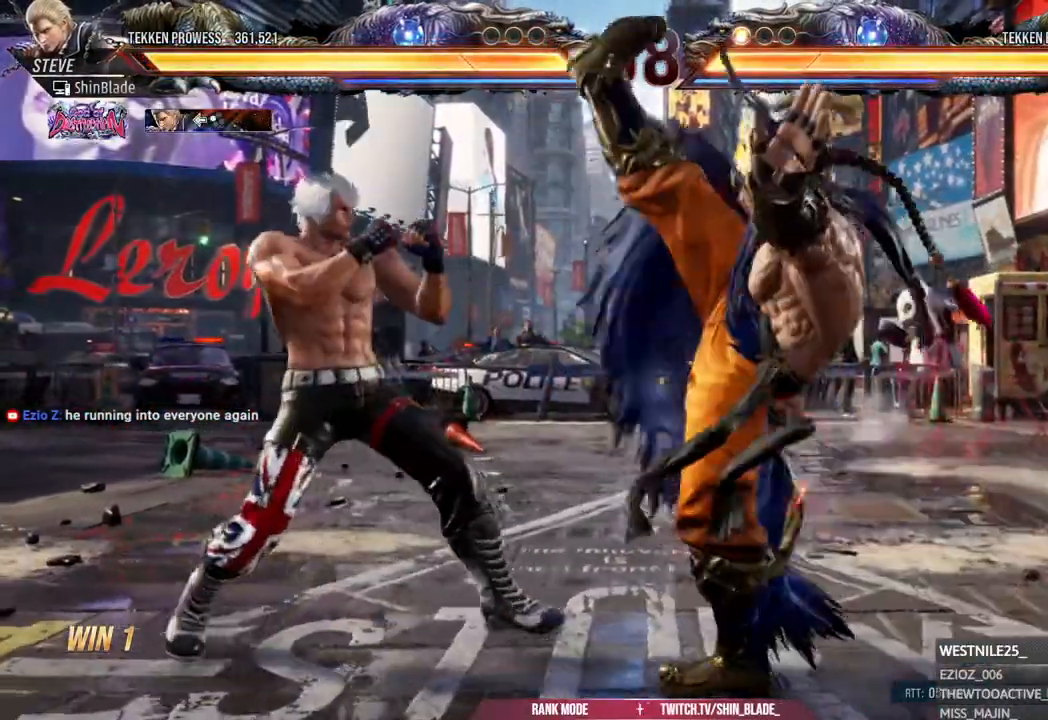
{"buttons": ["DPAD_LEFT"], "left_stick": "center", "right_stick": "center", "events": [[200, "DPAD_LEFT", "up"], [283, "DPAD_LEFT", "down"], [350, "DPAD_LEFT", "up"], [417, "DPAD_LEFT", "down"]]}
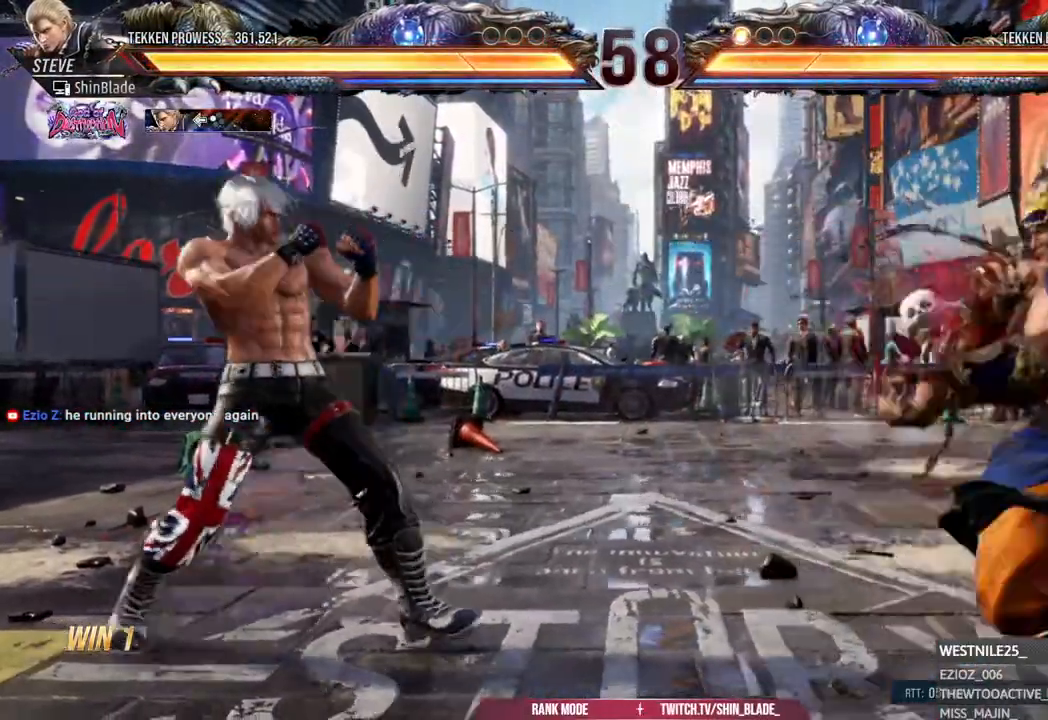
{"buttons": [], "left_stick": "center", "right_stick": "center", "events": [[17, "CIRCLE", "down"], [17, "CROSS", "down"], [100, "CIRCLE", "up"], [100, "CROSS", "up"], [283, "DPAD_LEFT", "up"], [350, "DPAD_RIGHT", "down"], [400, "DPAD_RIGHT", "up"], [450, "DPAD_RIGHT", "down"], [483, "DPAD_RIGHT", "up"]]}
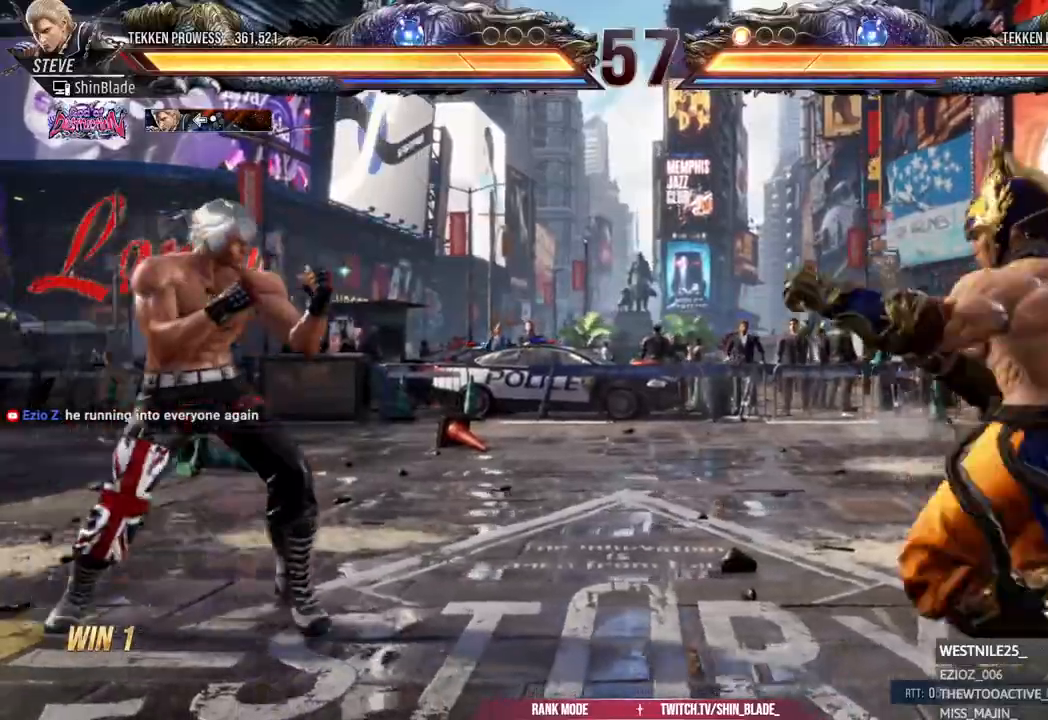
{"buttons": ["TRIANGLE", "DPAD_LEFT"], "left_stick": "center", "right_stick": "center", "events": [[17, "DPAD_RIGHT", "down"], [83, "DPAD_RIGHT", "up"], [133, "DPAD_RIGHT", "down"], [217, "TRIANGLE", "down"], [350, "DPAD_RIGHT", "up"], [483, "DPAD_LEFT", "down"]]}